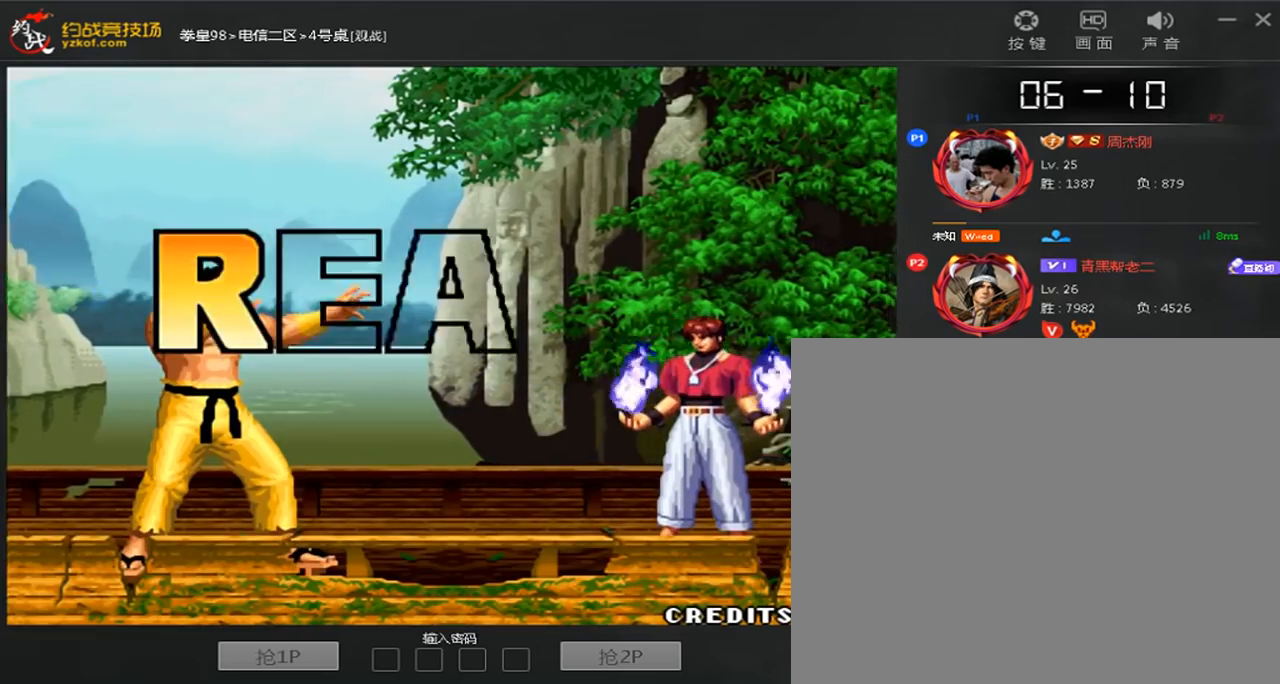
Gameplay with a controller (arcade stick); each line is a JSON object with the inputs held at the frame after it (dt_ms = milliseconds from this image to that frame). "events" lists button and stick changes between this image and that frame as [ms after this image, input, new state], when the widget could be followed in between. Not read: L3 R3.
{"dt_ms": 480, "buttons": ["A", "D"], "left_stick": "down", "events": [[40, "C", "down"], [120, "C", "up"], [160, "left_stick", "down-left"], [280, "B", "down"], [360, "B", "up"], [360, "left_stick", "center"], [480, "A", "down"], [480, "D", "down"], [480, "left_stick", "down"]]}
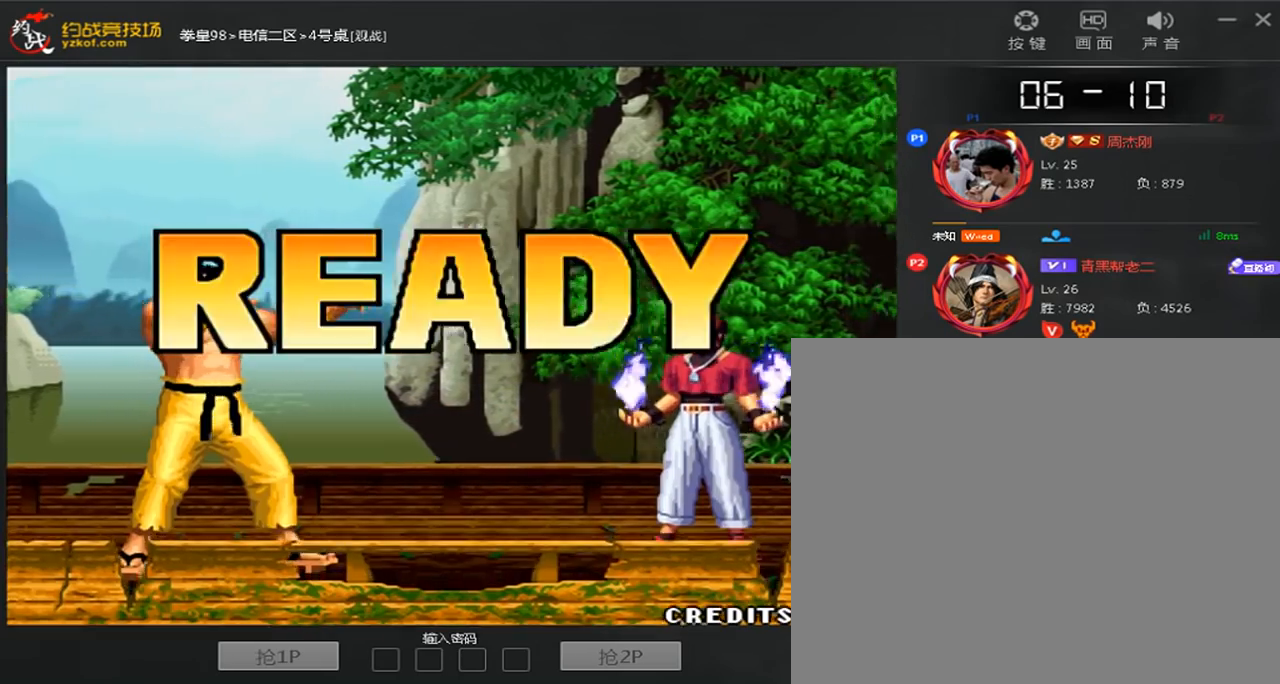
{"dt_ms": 520, "buttons": [], "left_stick": "down-left", "events": [[120, "left_stick", "up"], [240, "A", "up"], [240, "D", "up"], [240, "left_stick", "down"], [360, "A", "down"], [360, "left_stick", "up"], [440, "A", "up"], [520, "left_stick", "down-left"]]}
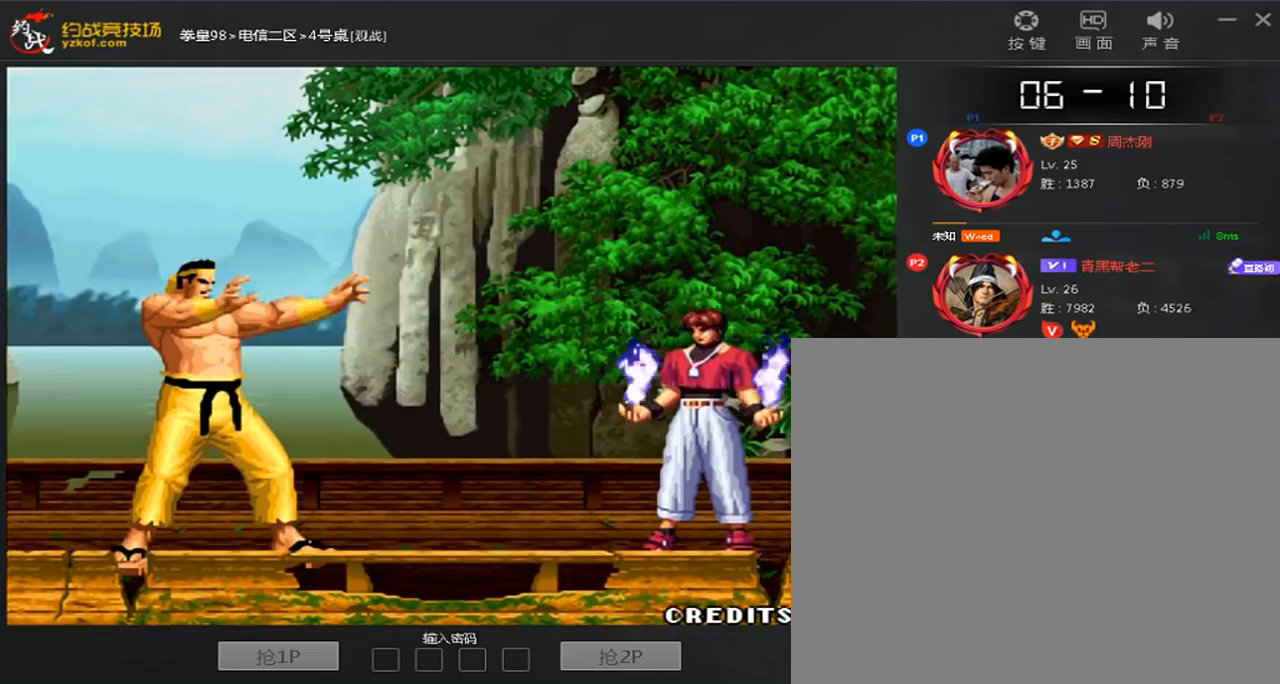
{"dt_ms": 480, "buttons": ["A"], "left_stick": "down", "events": [[40, "A", "down"], [40, "left_stick", "up"], [120, "A", "up"], [160, "left_stick", "right"], [240, "A", "down"], [320, "A", "up"], [320, "left_stick", "up"], [440, "A", "down"], [480, "left_stick", "down"]]}
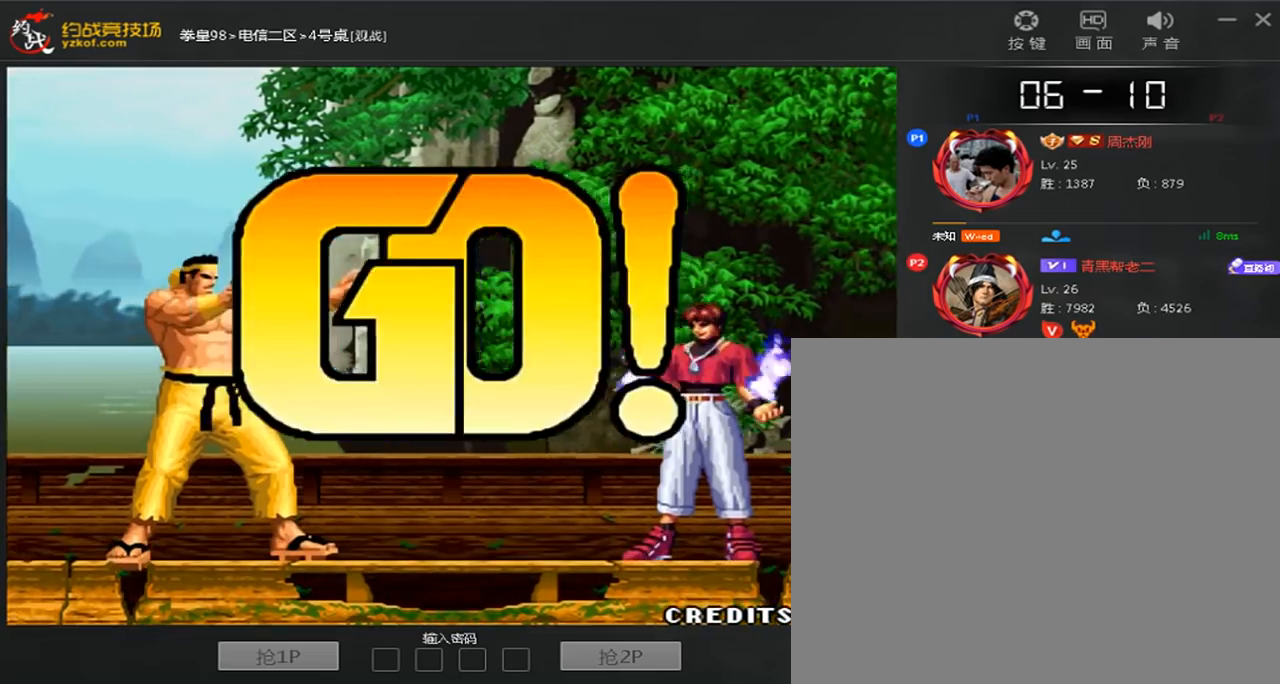
{"dt_ms": 1000, "buttons": ["D"], "left_stick": "center"}
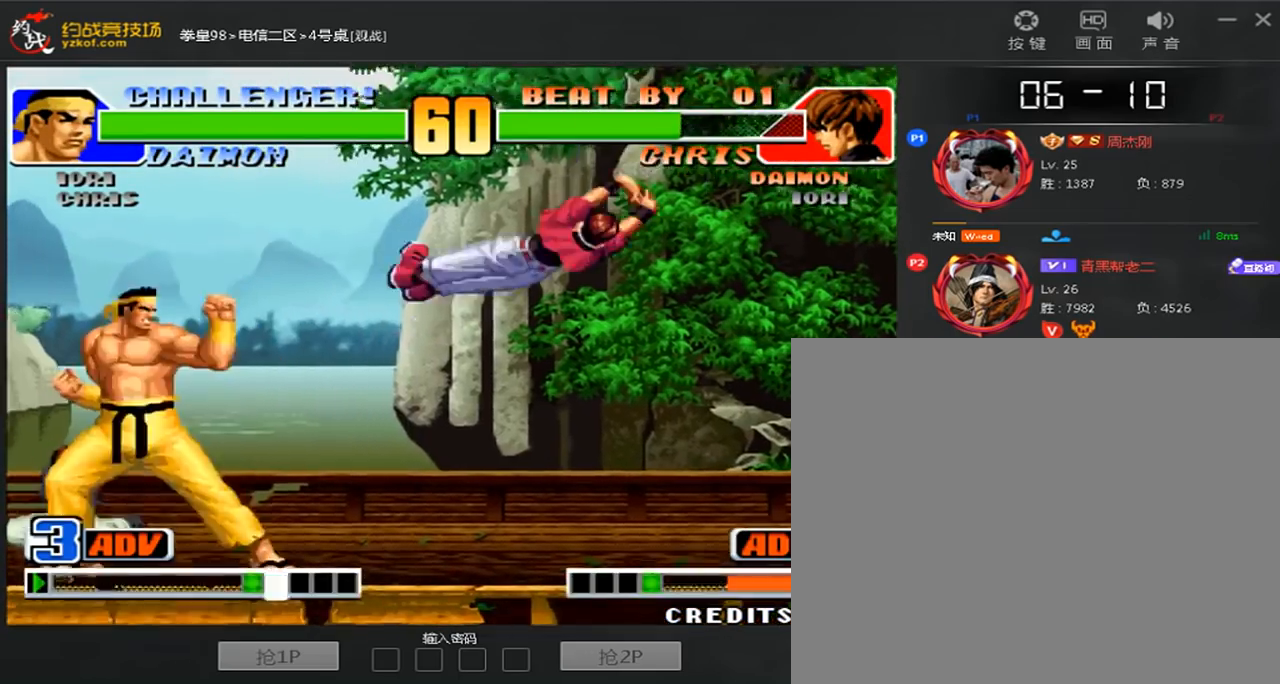
{"dt_ms": 520, "buttons": [], "left_stick": "up", "events": [[40, "D", "up"], [120, "left_stick", "up"]]}
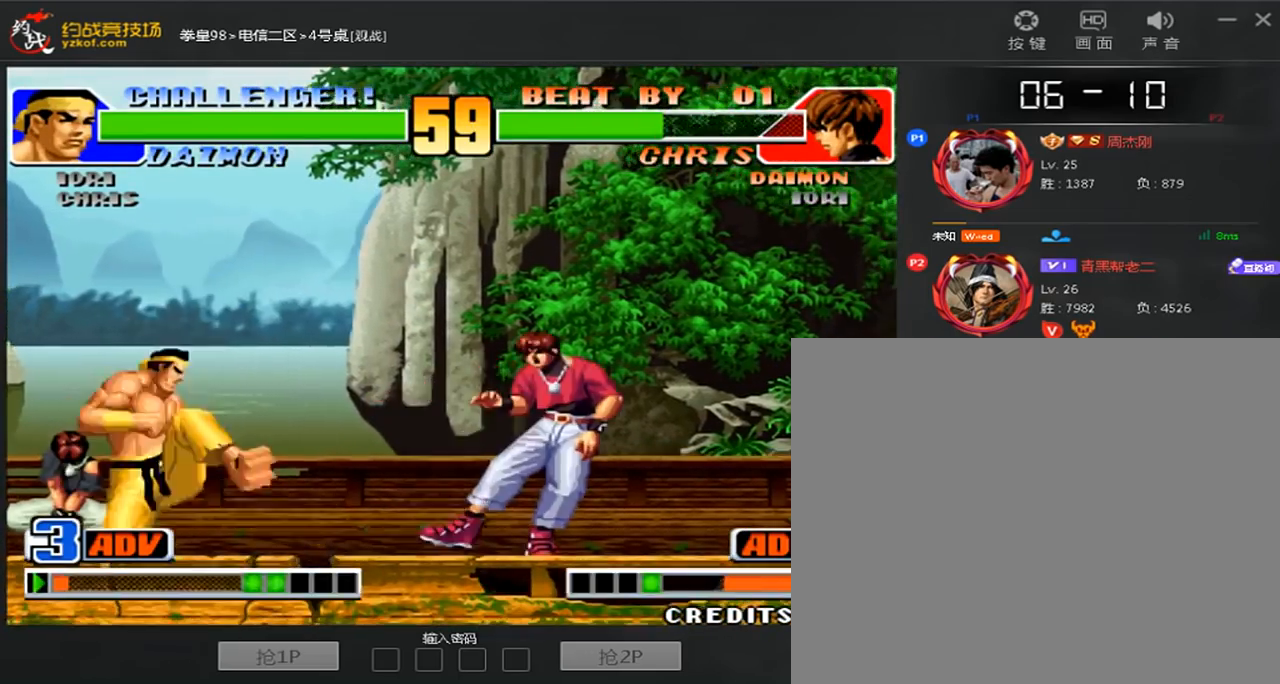
{"dt_ms": 480, "buttons": ["C", "D"], "left_stick": "right"}
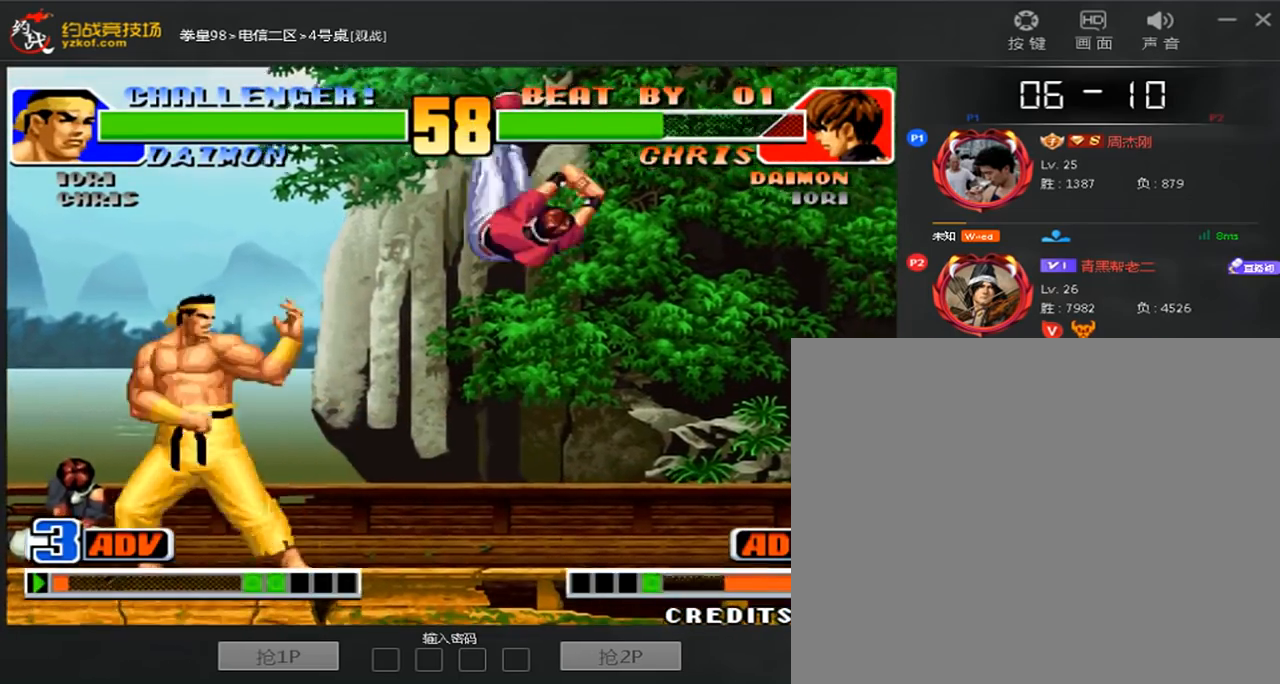
{"dt_ms": 520, "buttons": [], "left_stick": "center", "events": [[40, "C", "up"], [40, "left_stick", "down-right"], [120, "D", "up"], [360, "left_stick", "center"]]}
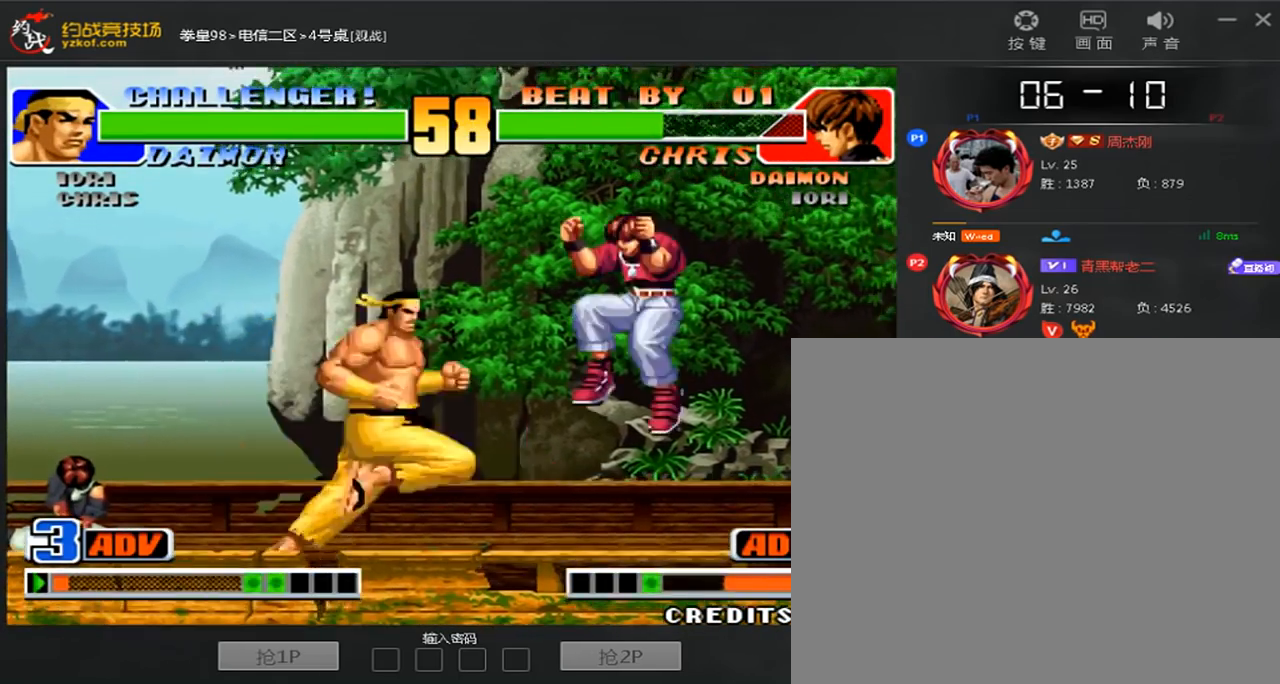
{"dt_ms": 480, "buttons": ["C"], "left_stick": "down-left", "events": [[240, "left_stick", "left"], [360, "C", "down"], [360, "left_stick", "down-left"]]}
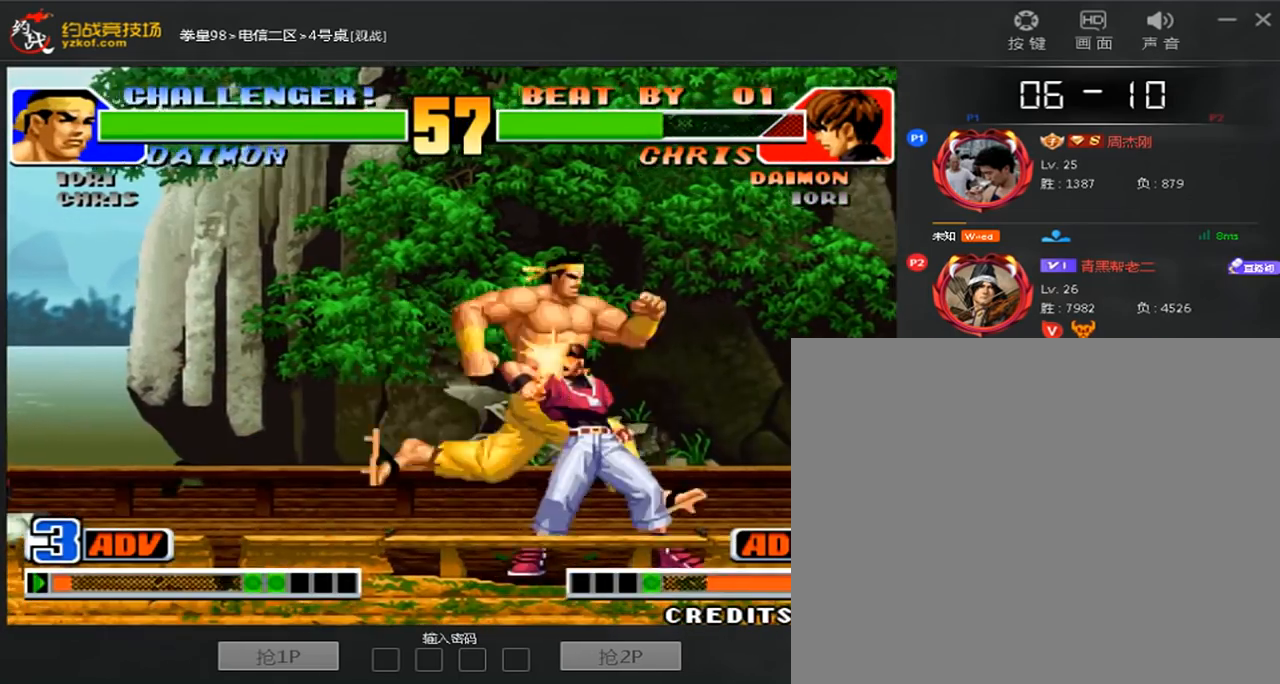
{"dt_ms": 520, "buttons": [], "left_stick": "down-right", "events": [[80, "left_stick", "left"], [160, "A", "down"], [440, "C", "up"], [480, "A", "up"], [520, "left_stick", "down-right"]]}
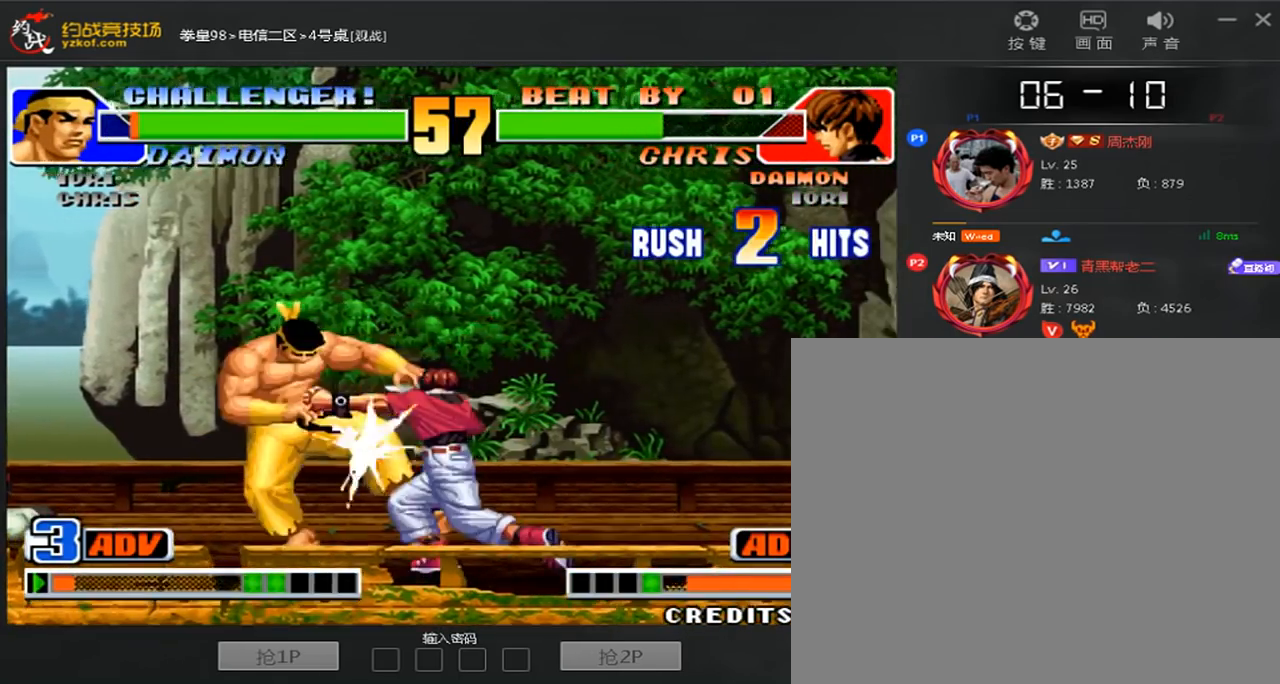
{"dt_ms": 480, "buttons": [], "left_stick": "center"}
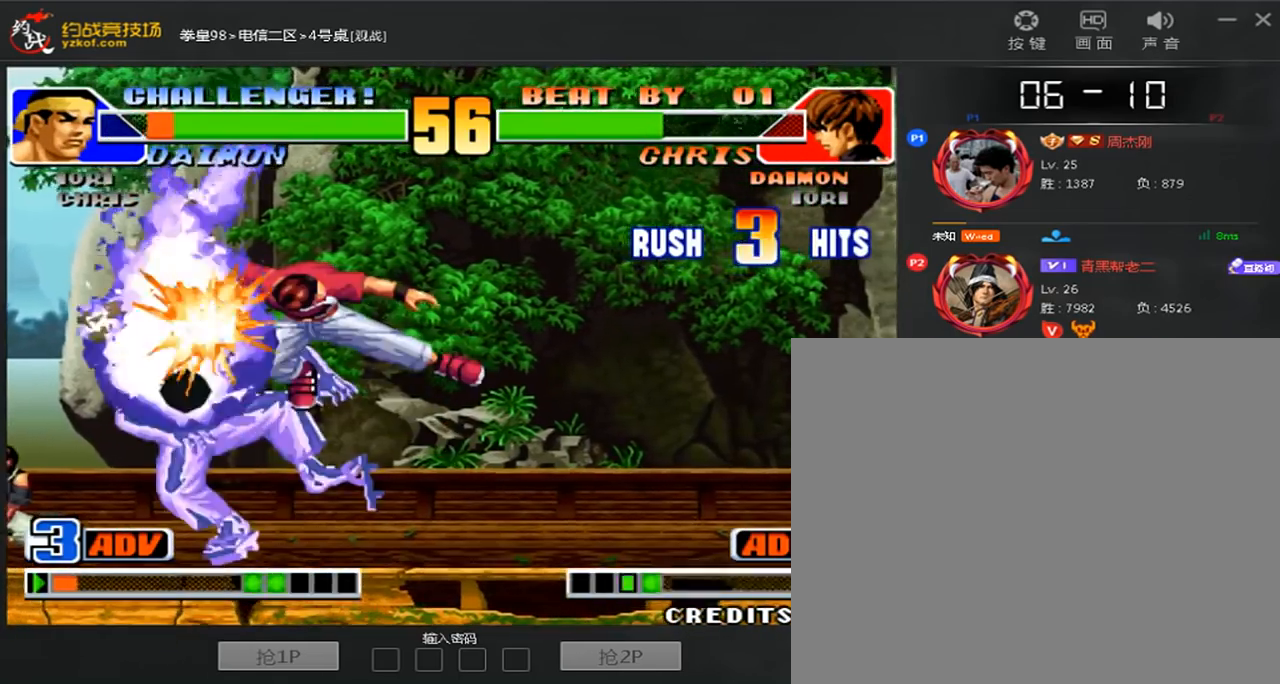
{"dt_ms": 520, "buttons": ["A"], "left_stick": "center", "events": [[200, "A", "down"], [200, "C", "down"], [280, "A", "up"], [280, "C", "up"], [360, "C", "down"], [400, "A", "down"], [520, "C", "up"]]}
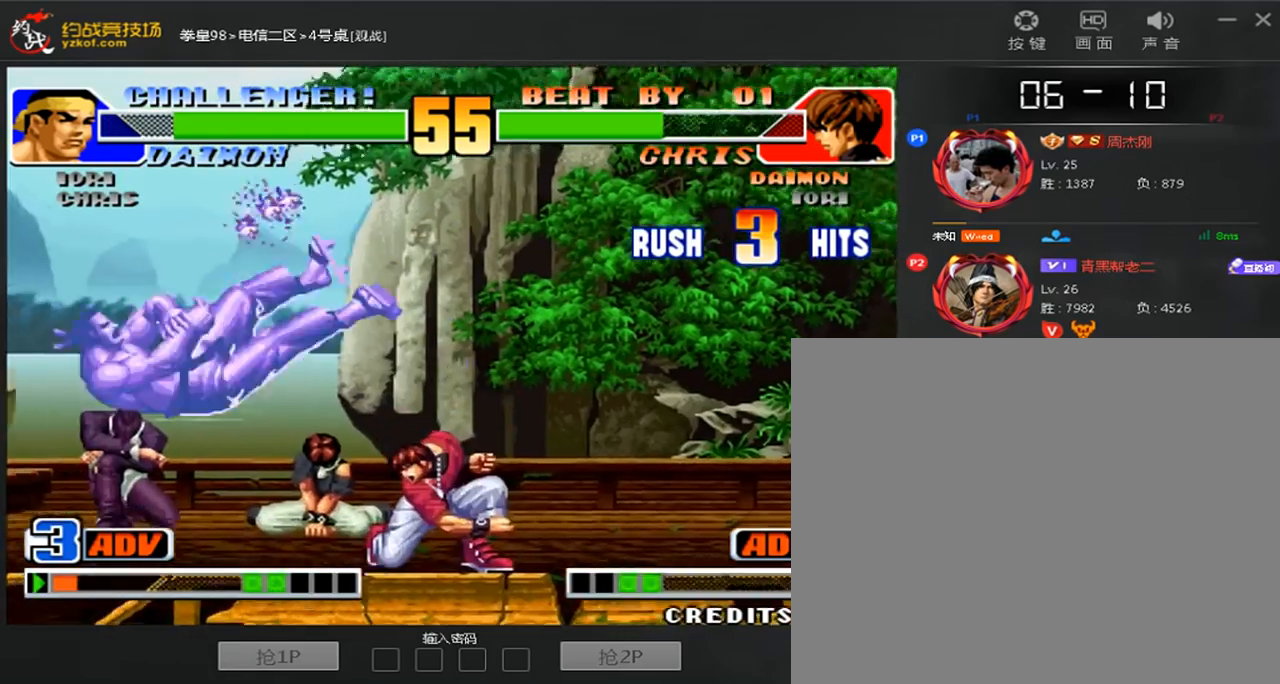
{"dt_ms": 480, "buttons": ["B"], "left_stick": "left", "events": [[40, "A", "up"], [160, "B", "down"], [200, "left_stick", "left"]]}
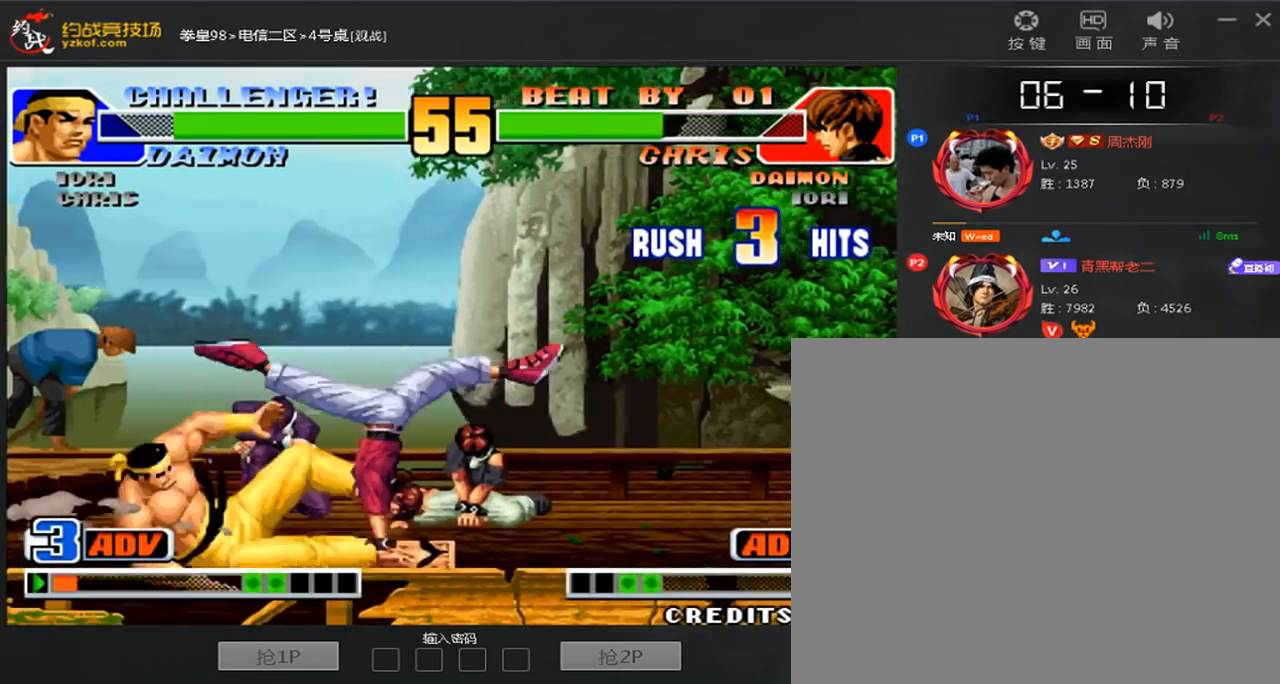
{"dt_ms": 520, "buttons": ["C", "D"], "left_stick": "down-right", "events": [[40, "left_stick", "center"], [200, "B", "up"], [280, "left_stick", "down"], [360, "left_stick", "down-right"], [520, "C", "down"], [520, "D", "down"]]}
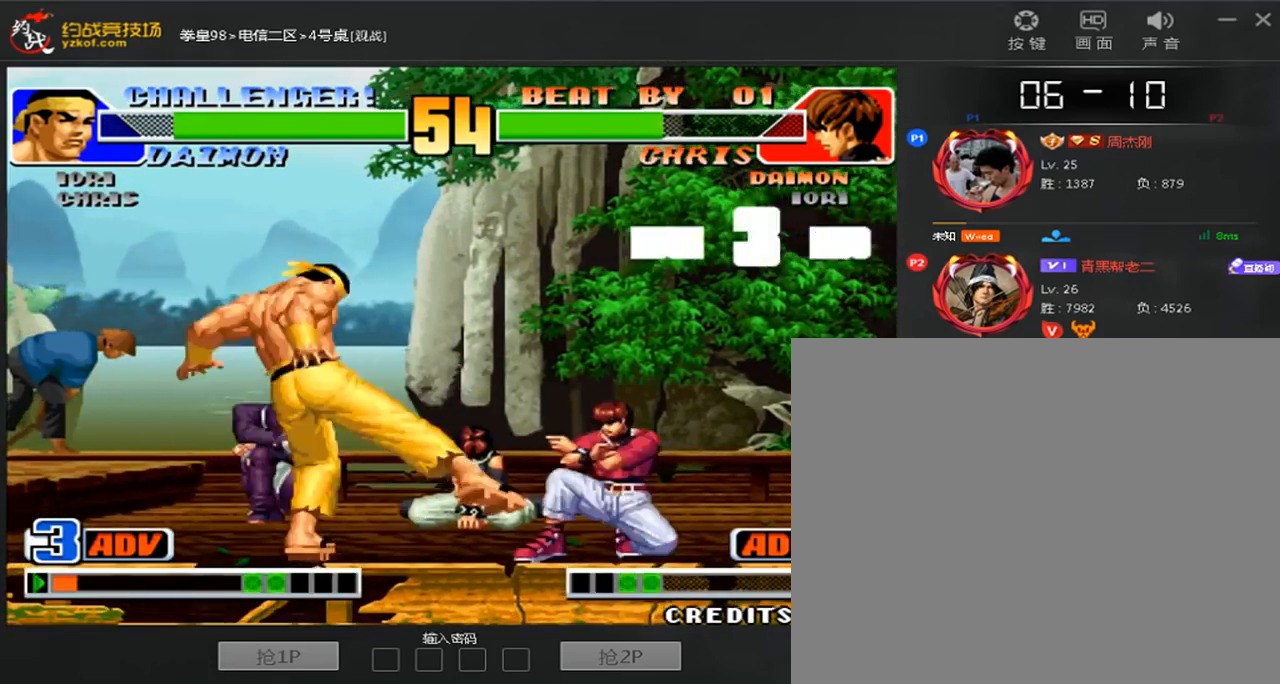
{"dt_ms": 480, "buttons": [], "left_stick": "down-right", "events": [[200, "C", "up"], [200, "D", "up"], [200, "left_stick", "down"], [280, "B", "down"], [400, "left_stick", "down-right"], [480, "B", "up"]]}
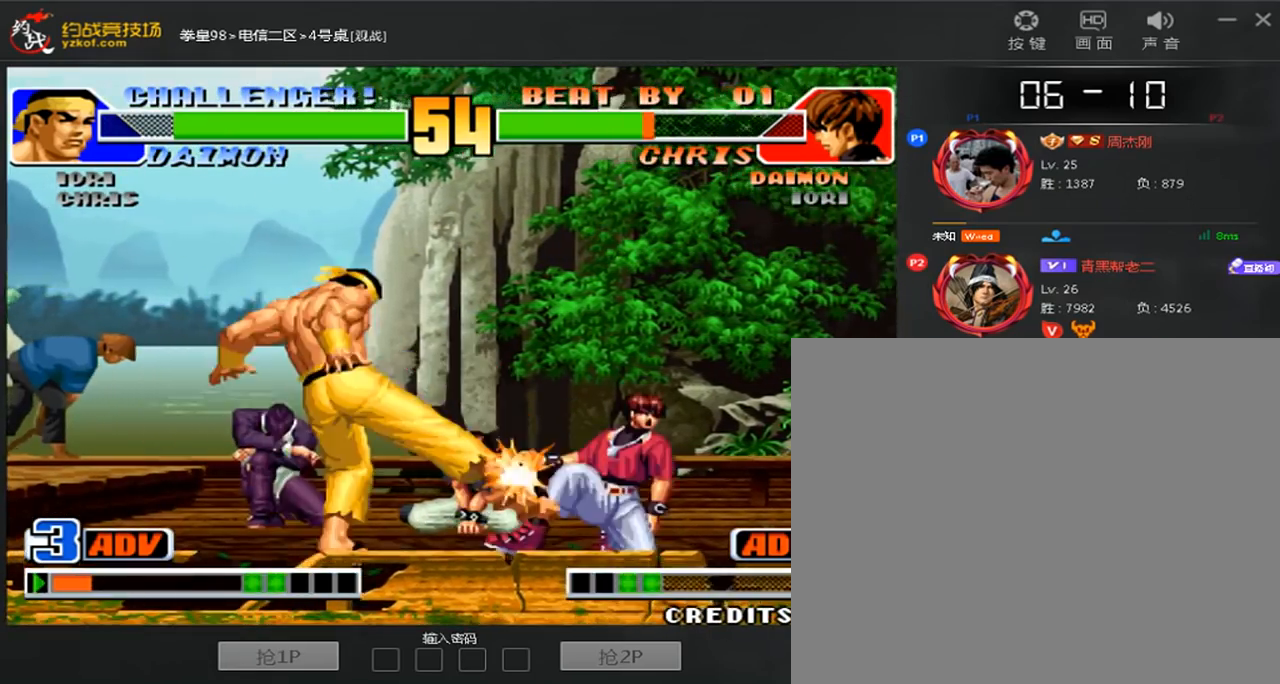
{"dt_ms": 520, "buttons": [], "left_stick": "center", "events": [[200, "left_stick", "right"], [320, "left_stick", "center"]]}
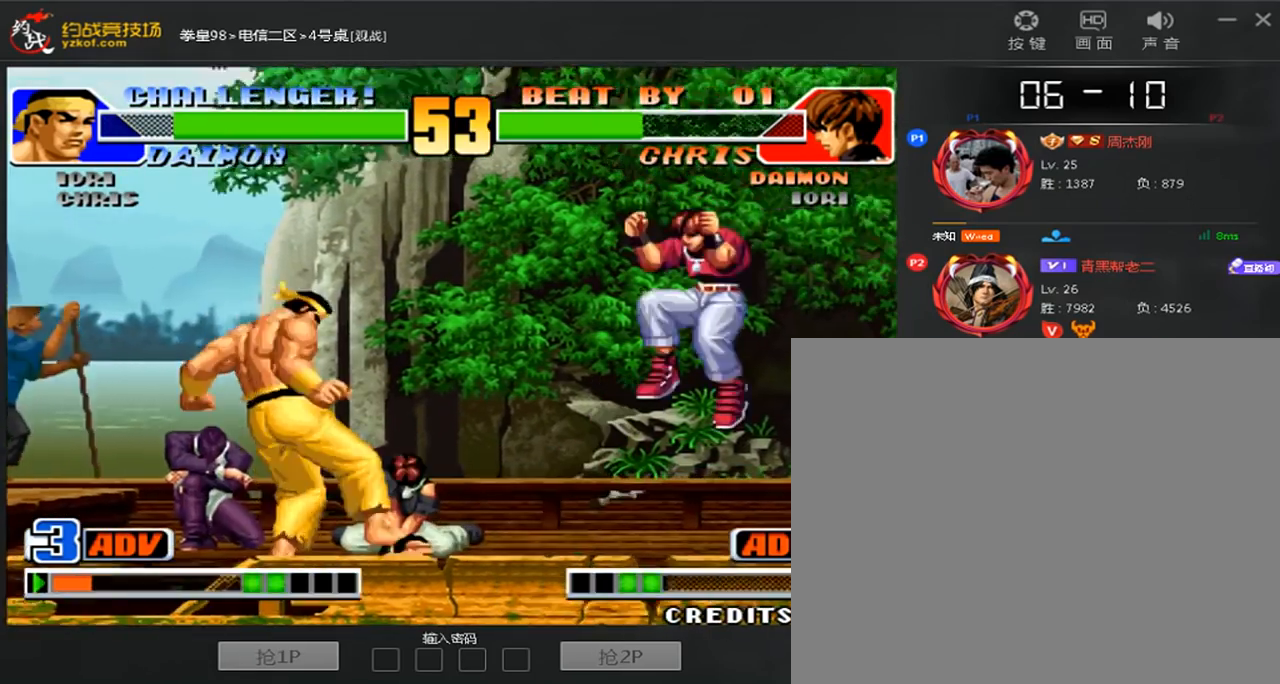
{"dt_ms": 480, "buttons": [], "left_stick": "center", "events": [[160, "left_stick", "left"], [320, "left_stick", "center"], [360, "A", "down"], [480, "A", "up"]]}
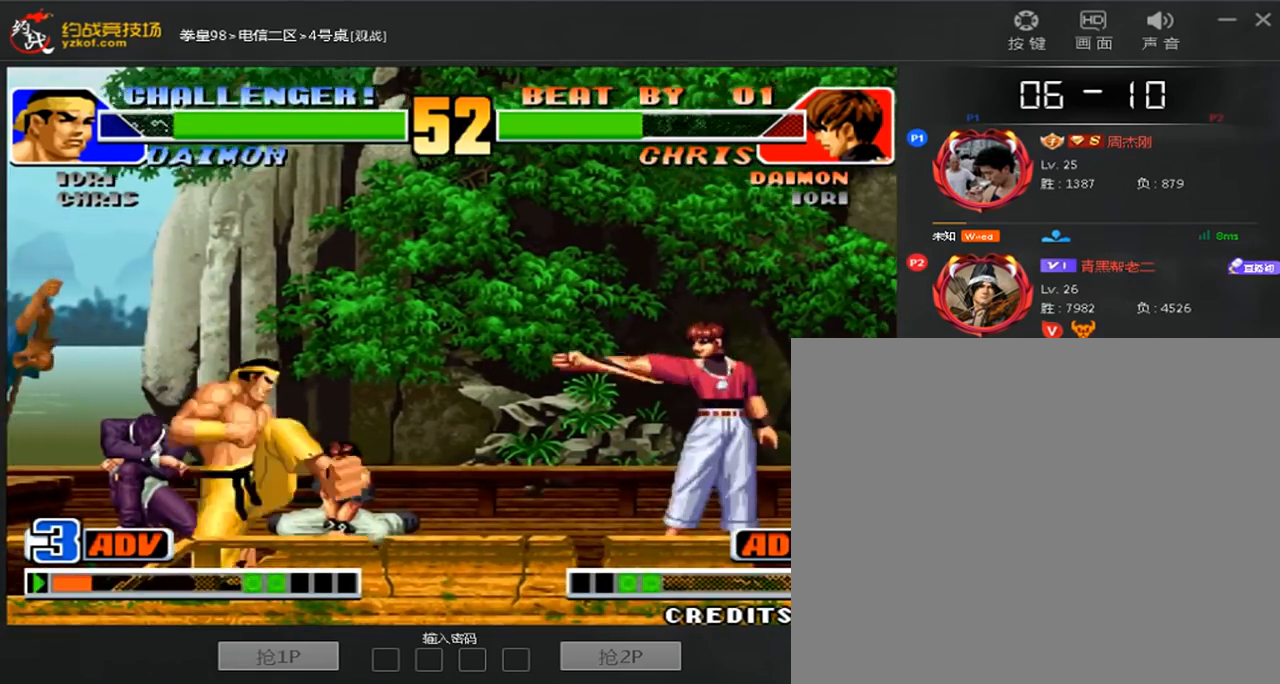
{"dt_ms": 520, "buttons": [], "left_stick": "center", "events": [[40, "left_stick", "right"], [120, "left_stick", "down-right"], [280, "left_stick", "right"], [440, "left_stick", "center"]]}
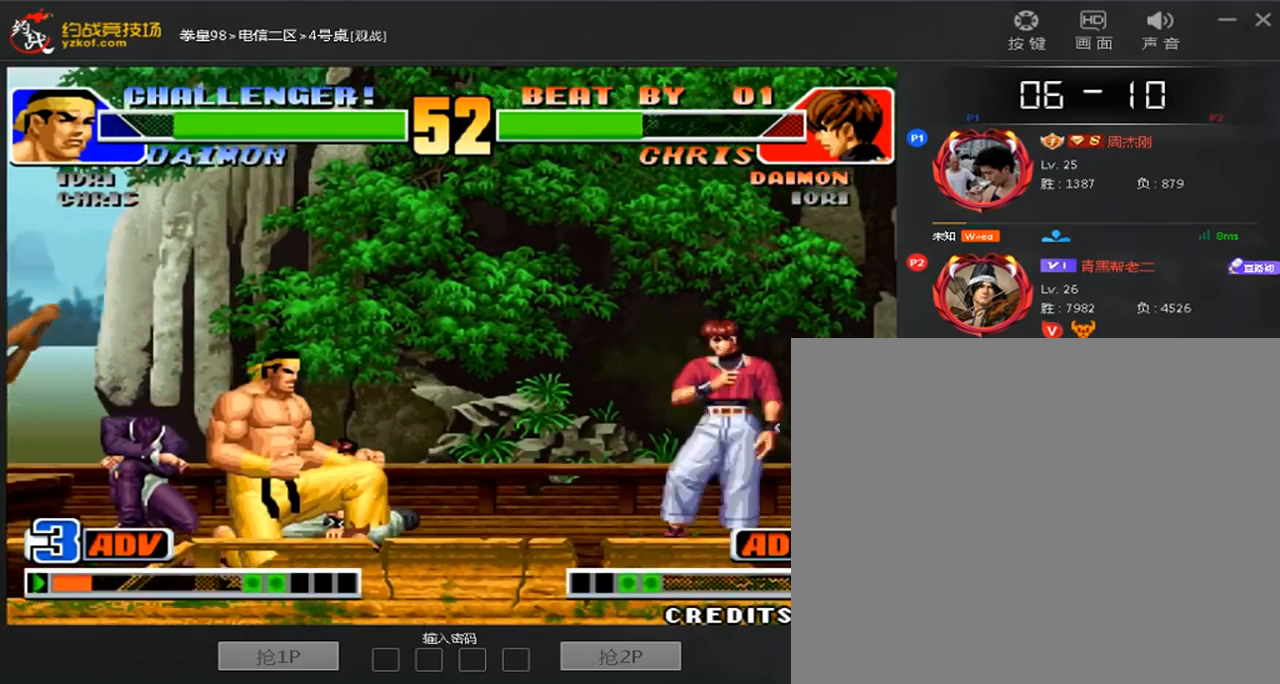
{"dt_ms": 480, "buttons": [], "left_stick": "center", "events": [[80, "left_stick", "right"], [200, "left_stick", "center"], [400, "left_stick", "left"], [480, "left_stick", "center"]]}
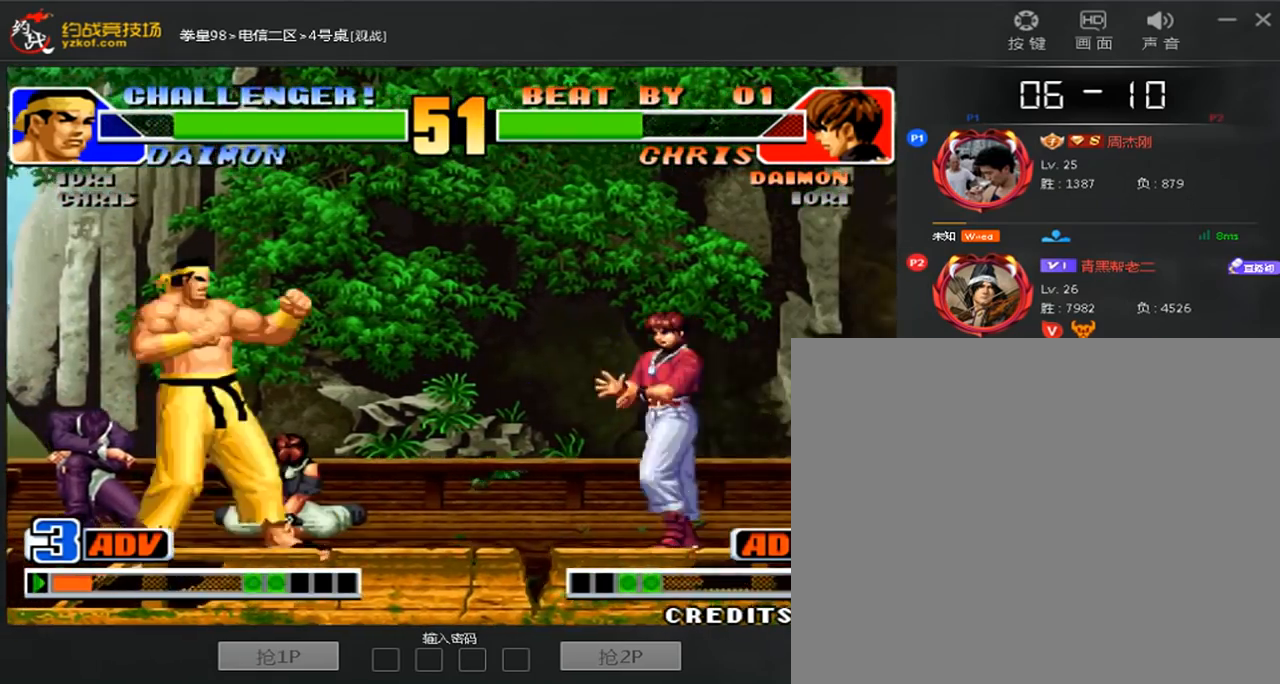
{"dt_ms": 520, "buttons": [], "left_stick": "left", "events": [[40, "A", "down"], [160, "A", "up"], [280, "left_stick", "right"], [480, "left_stick", "left"]]}
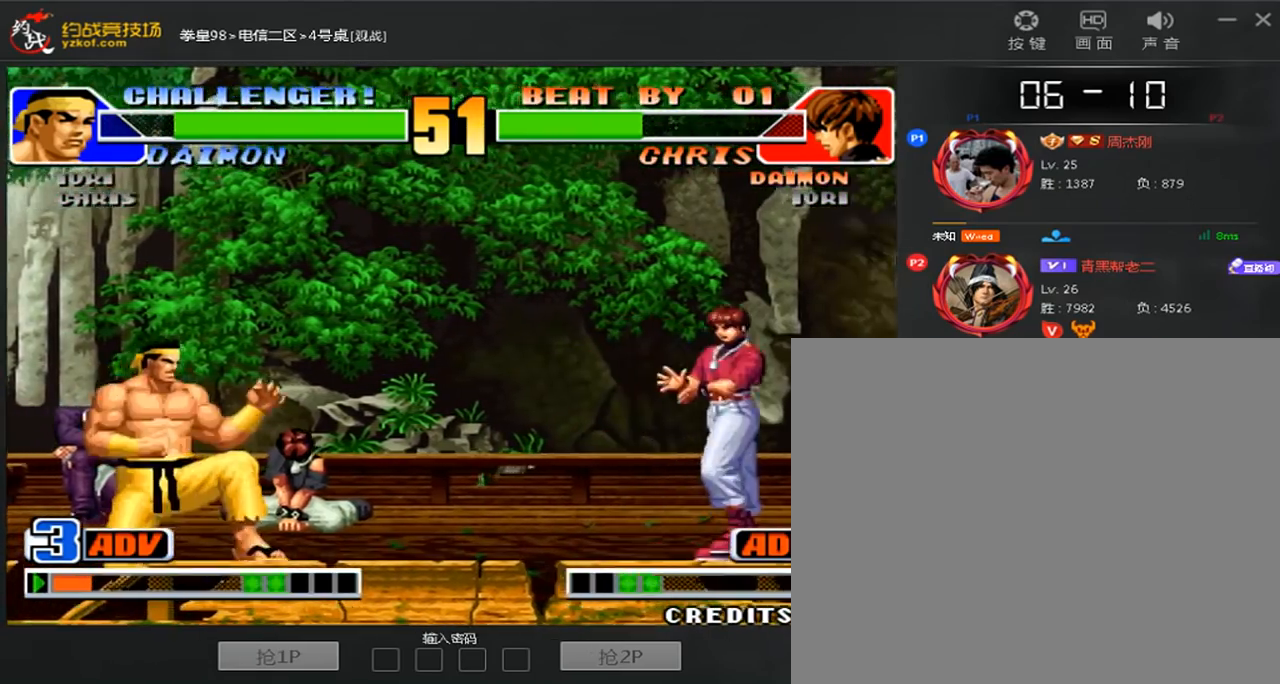
{"dt_ms": 480, "buttons": ["A"], "left_stick": "left", "events": [[40, "left_stick", "center"], [80, "A", "down"], [240, "A", "up"], [360, "left_stick", "left"], [480, "A", "down"]]}
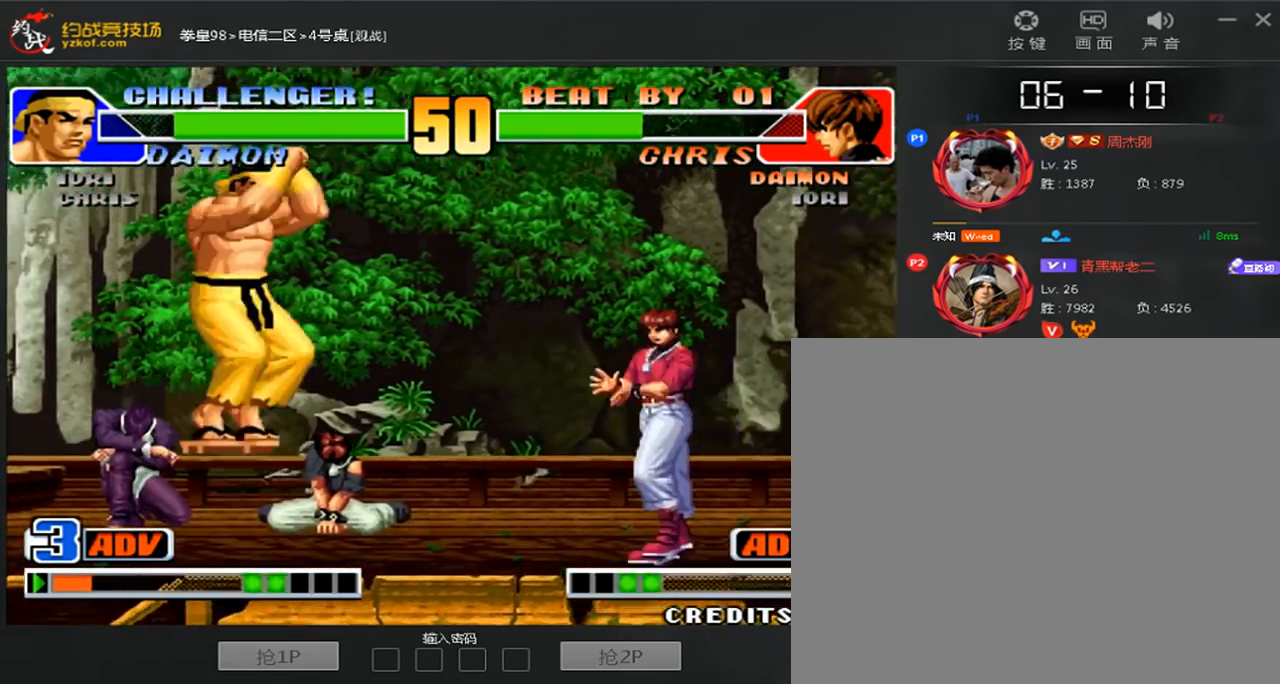
{"dt_ms": 520, "buttons": [], "left_stick": "down-right", "events": [[40, "left_stick", "down-left"], [160, "A", "up"], [200, "left_stick", "right"], [400, "left_stick", "down-right"]]}
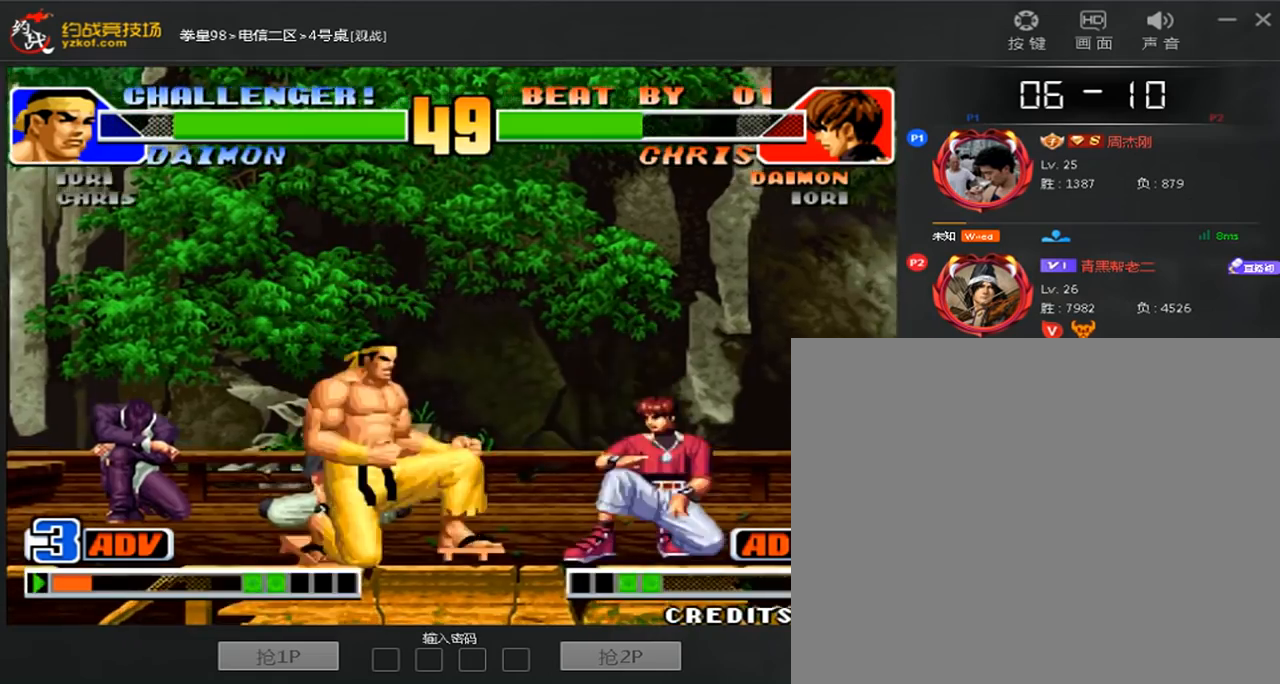
{"dt_ms": 480, "buttons": [], "left_stick": "down-right", "events": [[160, "left_stick", "center"], [440, "left_stick", "down-right"]]}
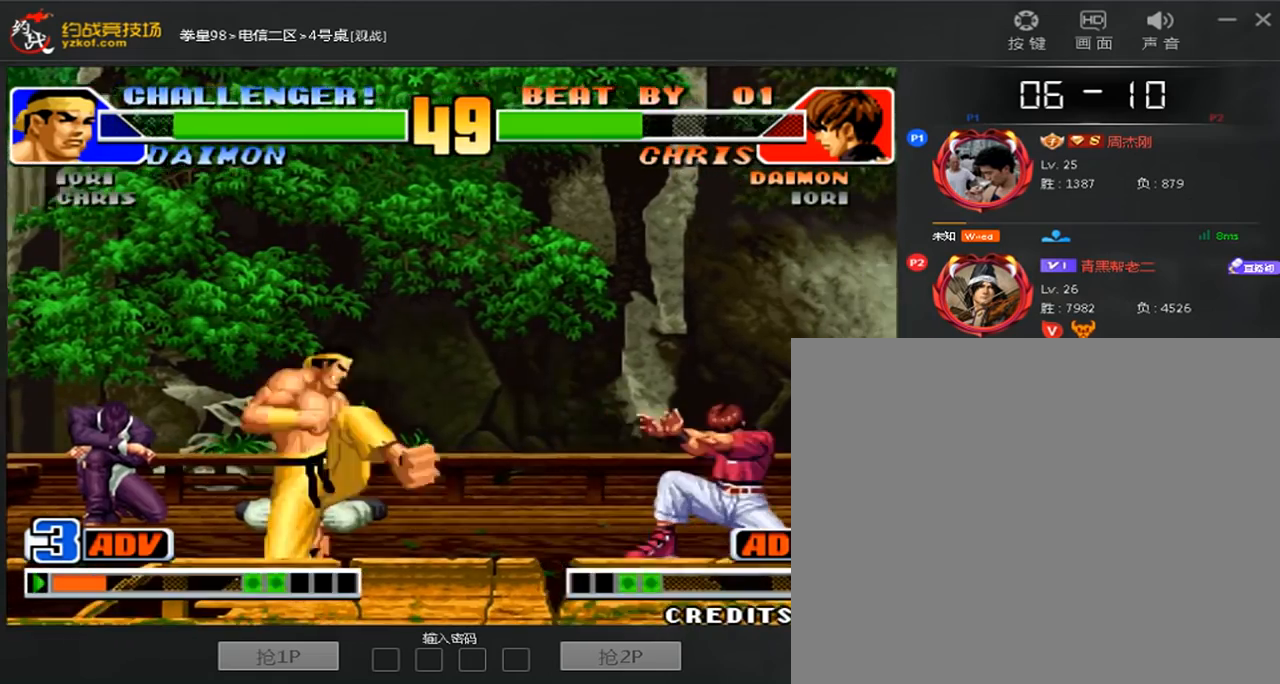
{"dt_ms": 520, "buttons": ["B"], "left_stick": "down-left", "events": [[200, "D", "down"], [240, "C", "down"], [360, "C", "up"], [360, "D", "up"], [400, "left_stick", "down-left"], [440, "B", "down"]]}
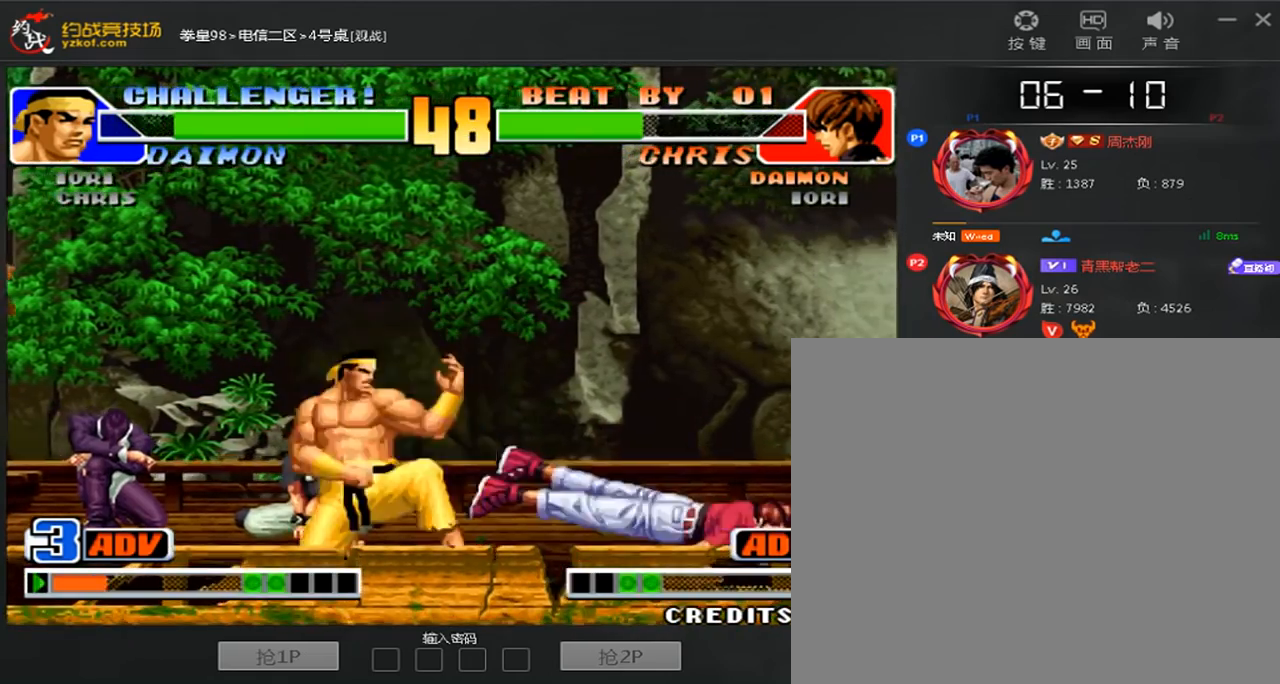
{"dt_ms": 480, "buttons": [], "left_stick": "down-right", "events": [[240, "B", "up"], [280, "left_stick", "down-right"]]}
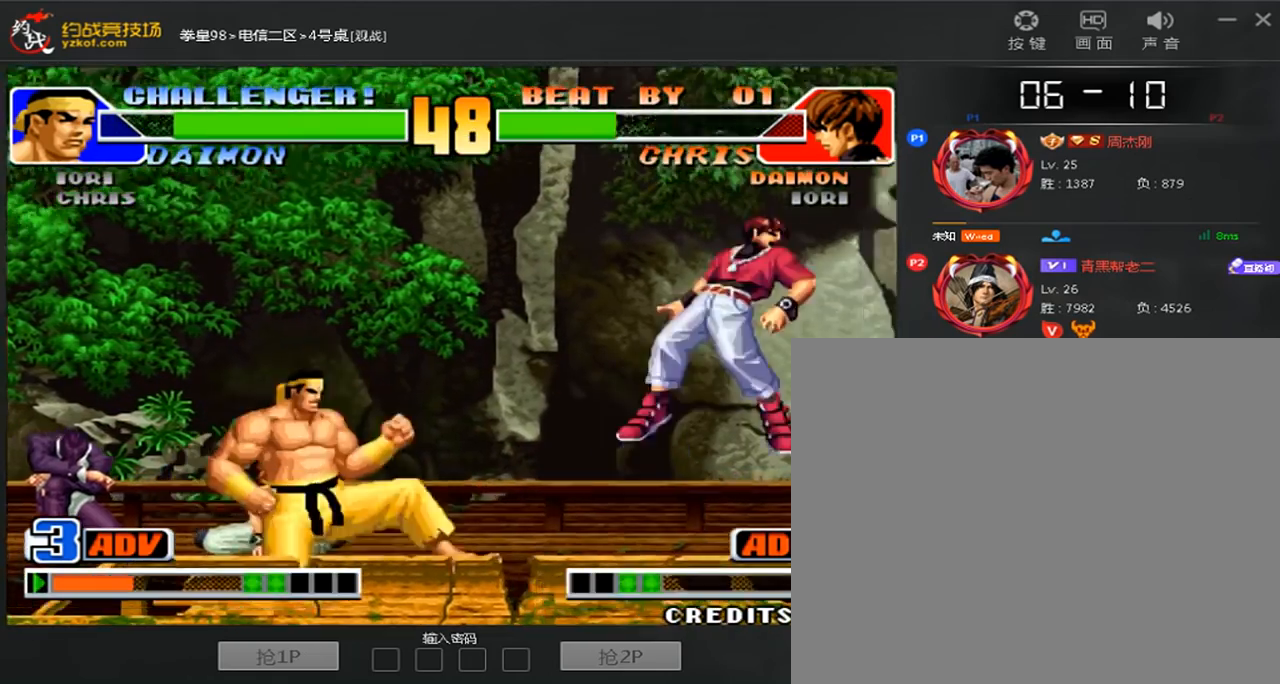
{"dt_ms": 520, "buttons": [], "left_stick": "down-right", "events": [[40, "left_stick", "right"], [280, "A", "down"], [280, "B", "down"], [360, "left_stick", "center"], [400, "A", "up"], [400, "B", "up"], [520, "left_stick", "down-right"]]}
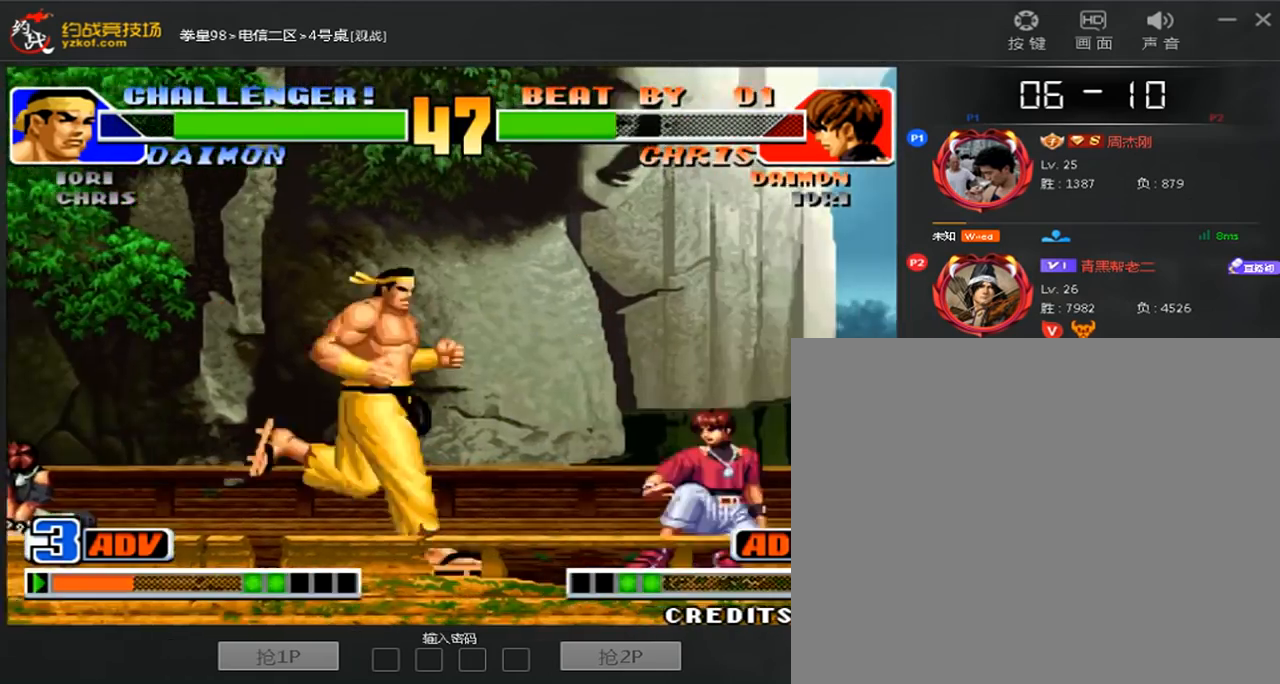
{"dt_ms": 480, "buttons": [], "left_stick": "center"}
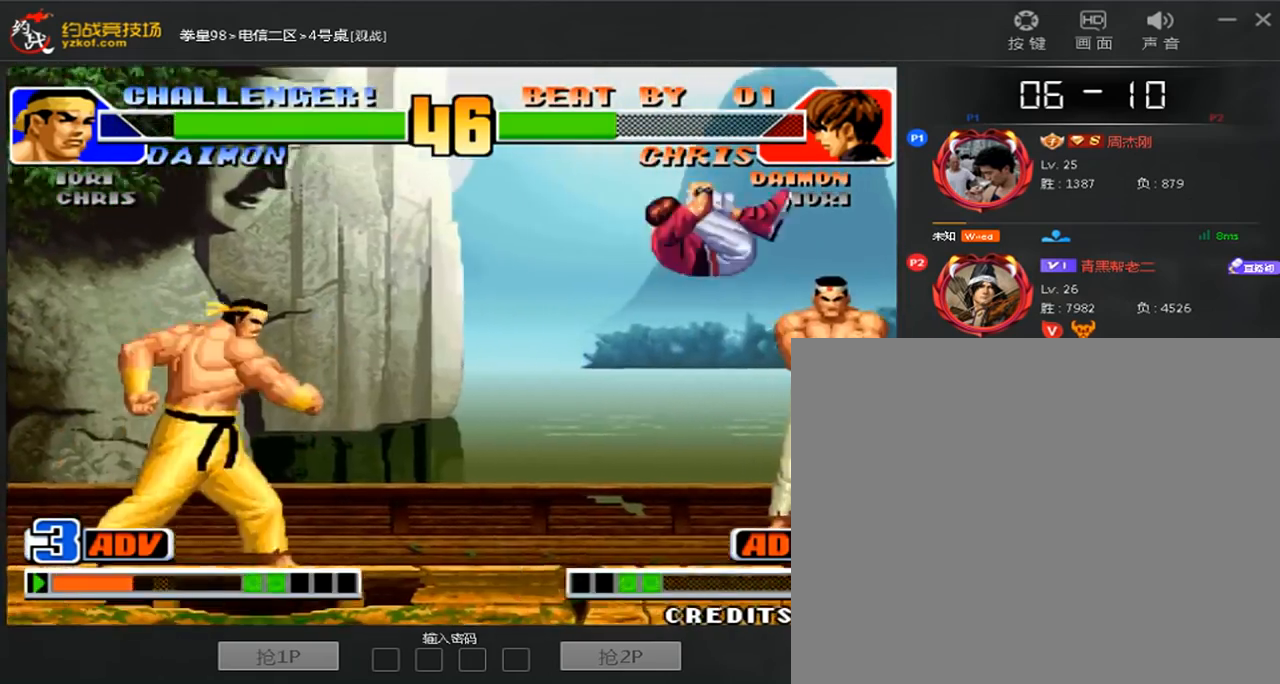
{"dt_ms": 1000, "buttons": [], "left_stick": "right"}
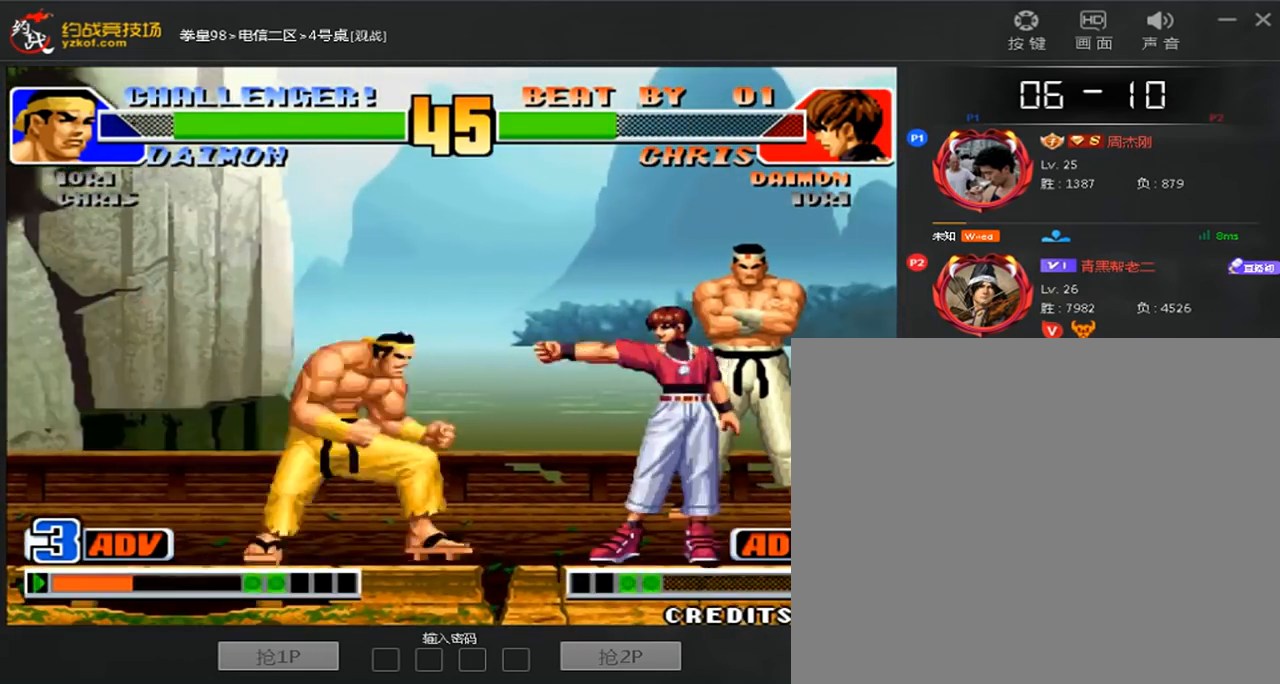
{"dt_ms": 520, "buttons": [], "left_stick": "down-right", "events": [[120, "left_stick", "down-right"]]}